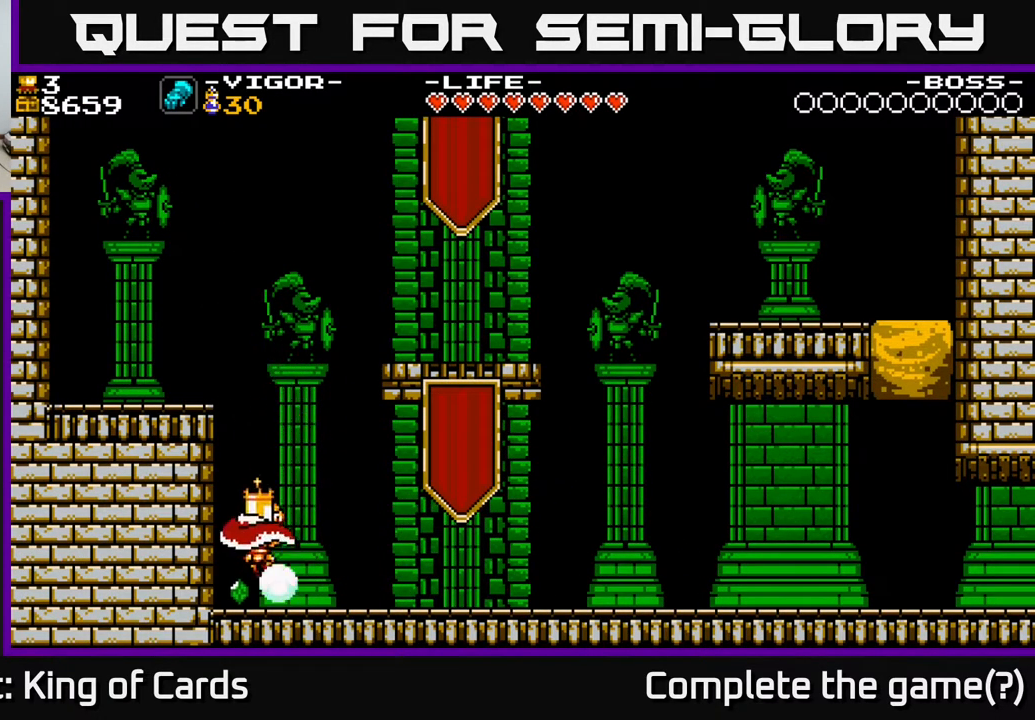
Gameplay with a controller (Xbox layout); each line is a JSON object with the inputs held at the frame after it. "events" lists button and stick changes between this image and that frame as [ms after this image, input, new state], when the widget could be followed in between. Not read: left_stick right_stick.
{"buttons": ["A", "X", "DPAD_LEFT"], "events": [[117, "A", "down"], [450, "X", "down"]]}
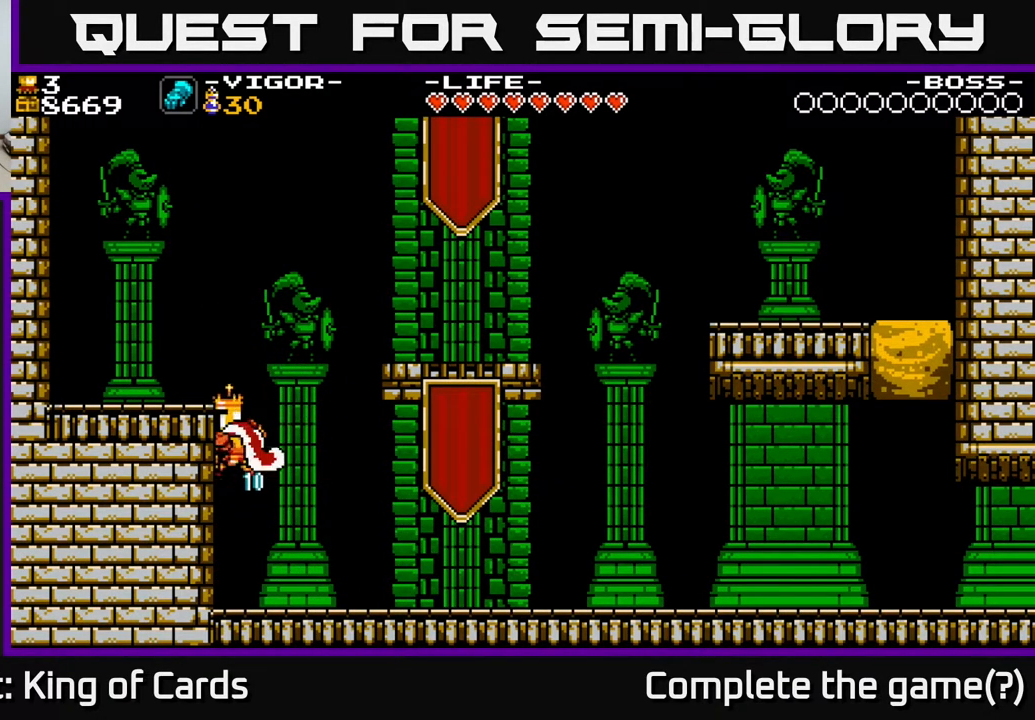
{"buttons": ["A", "X", "DPAD_RIGHT"], "events": [[17, "DPAD_LEFT", "up"], [50, "DPAD_RIGHT", "down"]]}
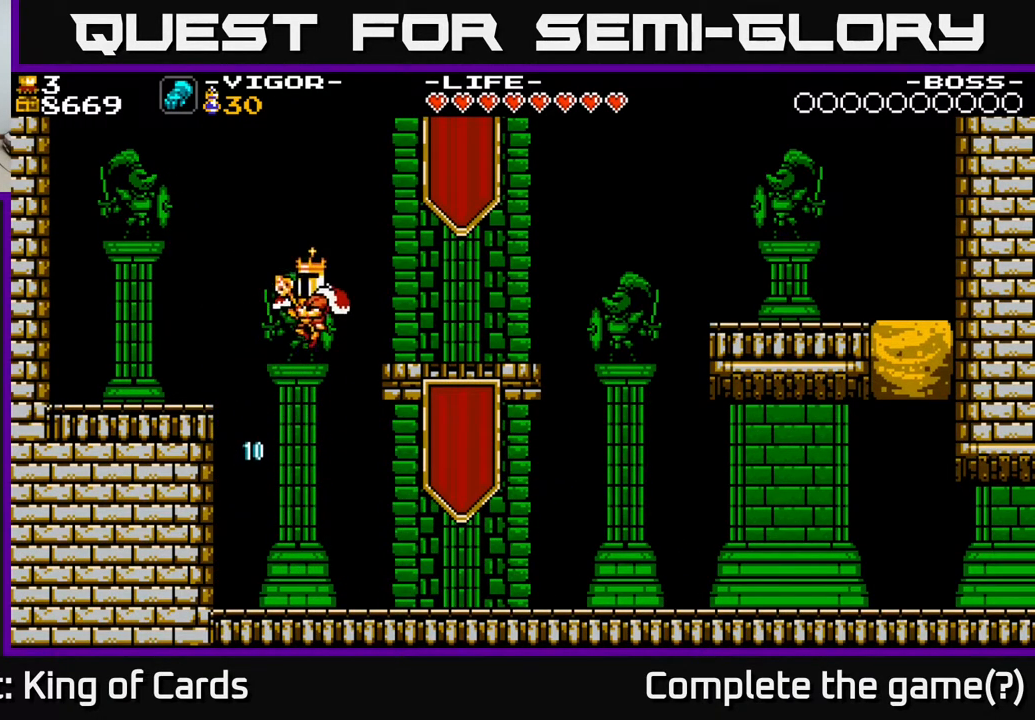
{"buttons": ["DPAD_RIGHT"], "events": [[167, "A", "up"], [167, "X", "up"]]}
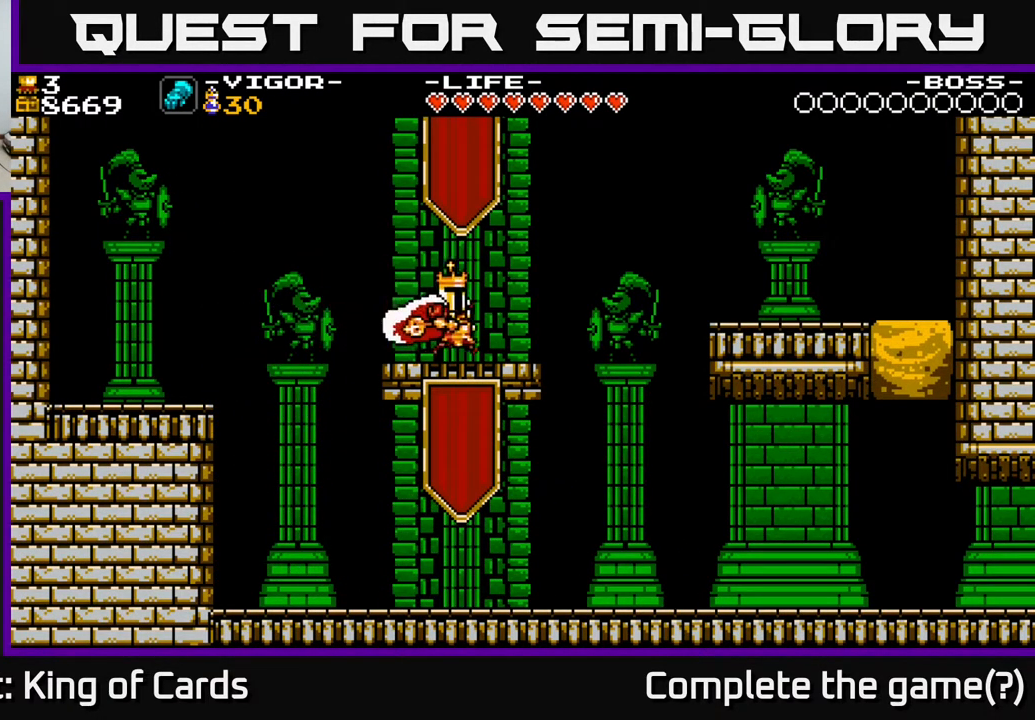
{"buttons": ["A", "DPAD_RIGHT"], "events": [[250, "A", "down"]]}
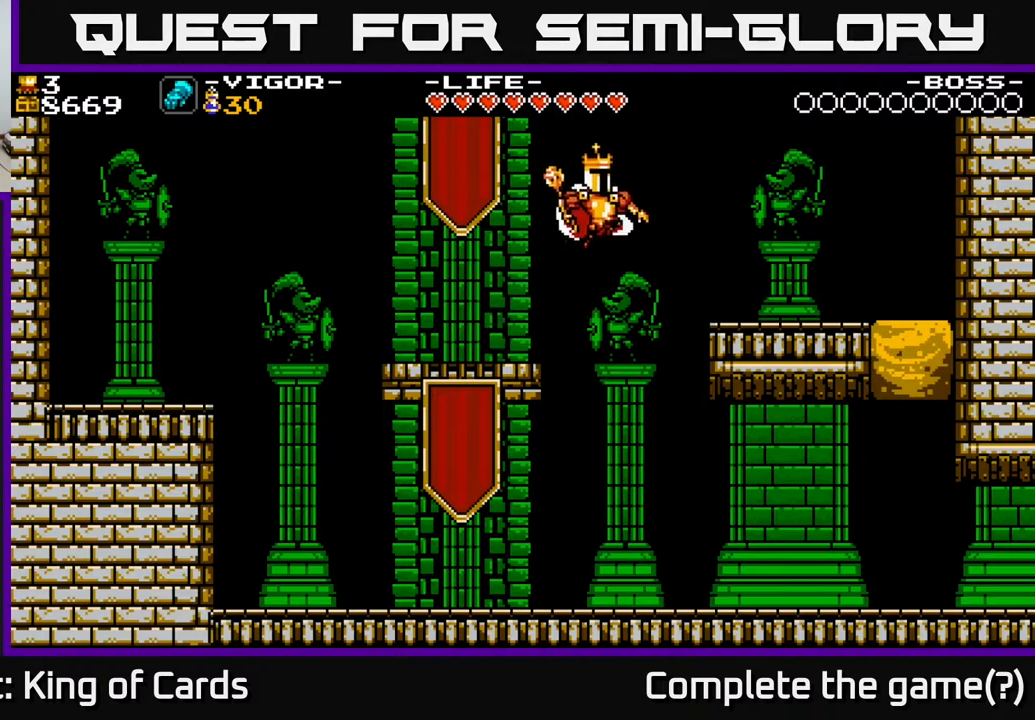
{"buttons": ["A", "X", "DPAD_RIGHT"], "events": [[67, "X", "down"]]}
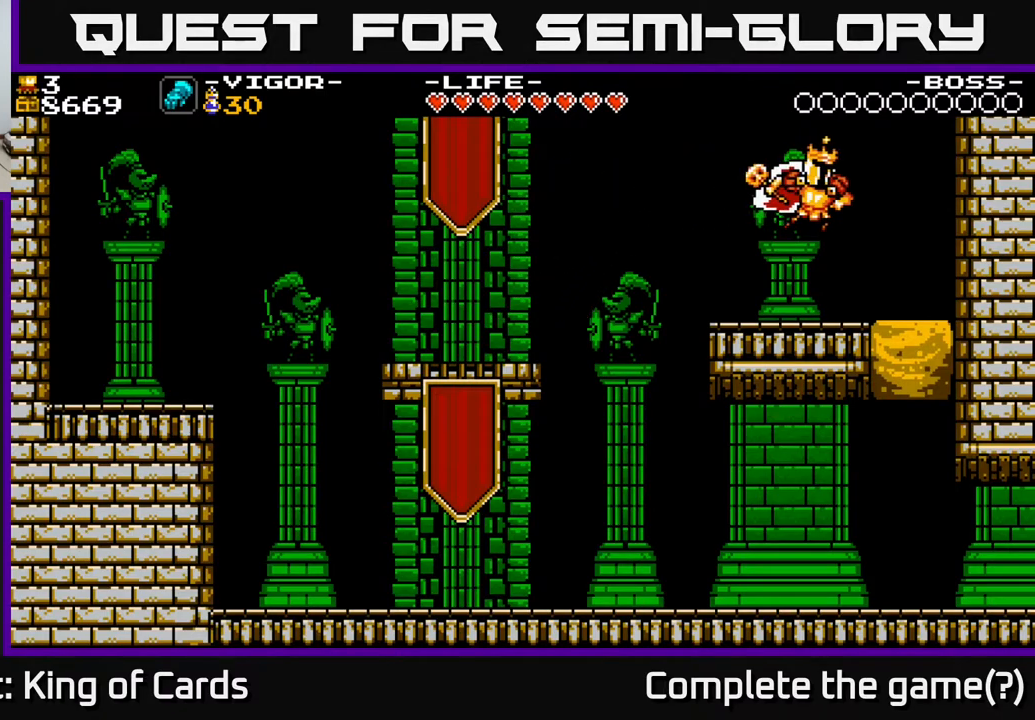
{"buttons": ["DPAD_RIGHT"], "events": [[117, "X", "up"], [133, "A", "up"], [400, "X", "down"], [467, "X", "up"]]}
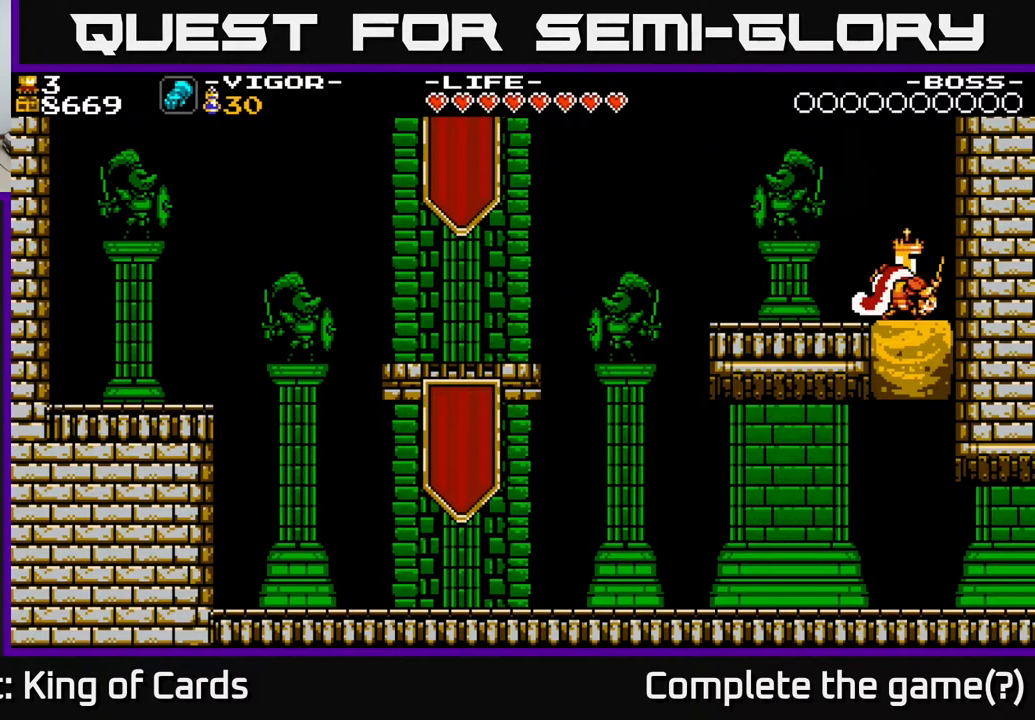
{"buttons": [], "events": [[317, "DPAD_RIGHT", "up"]]}
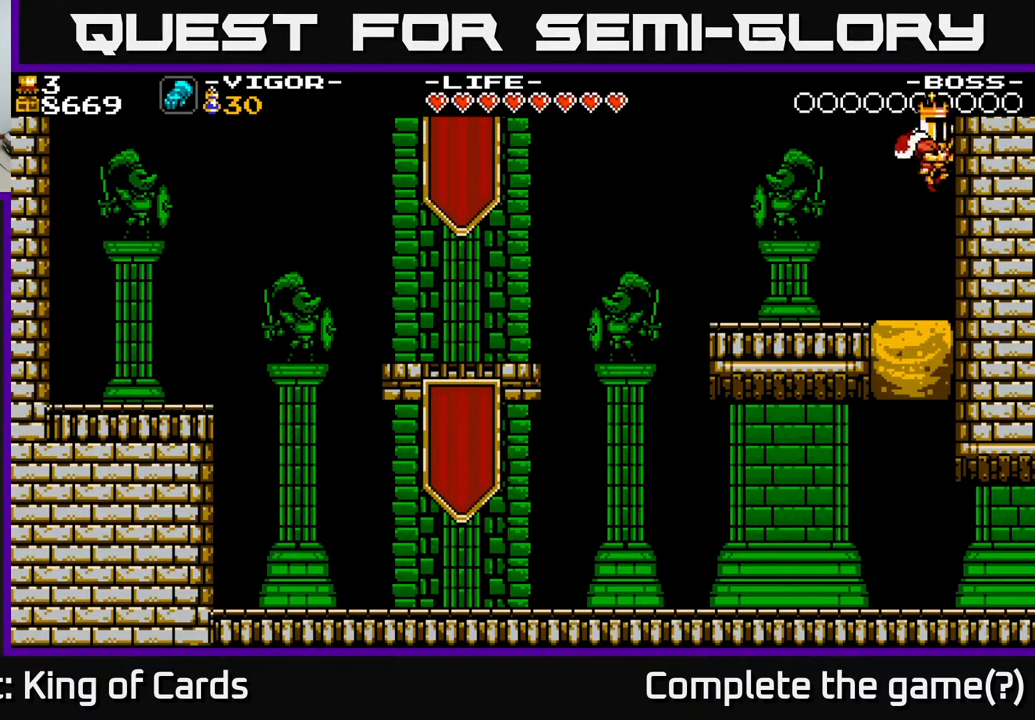
{"buttons": [], "events": []}
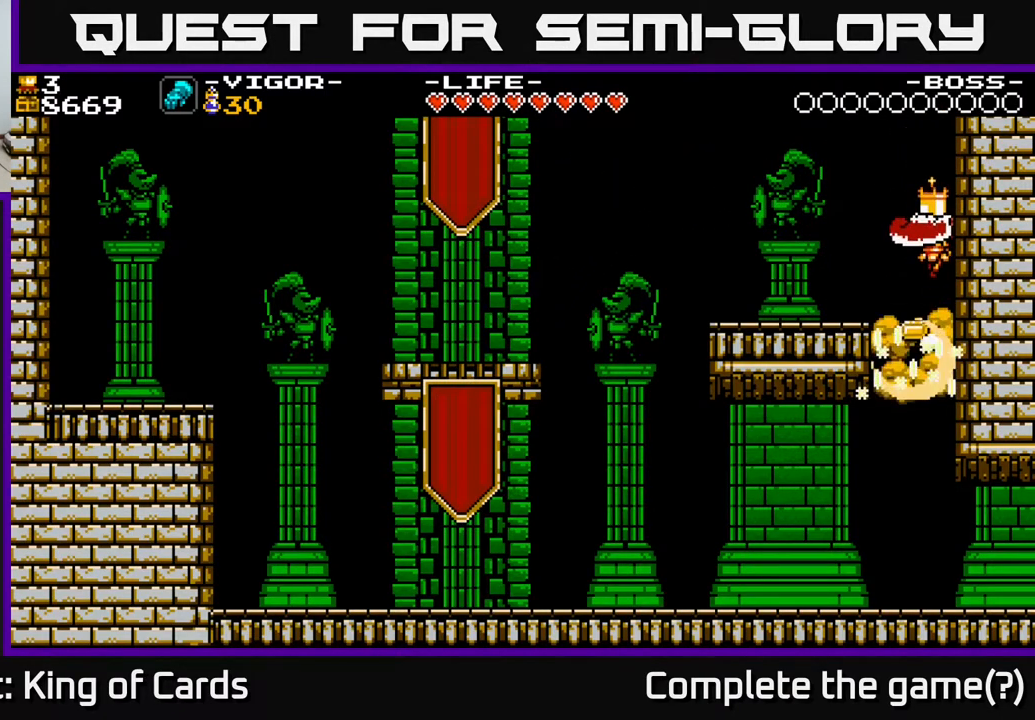
{"buttons": ["DPAD_LEFT"], "events": [[417, "DPAD_LEFT", "down"]]}
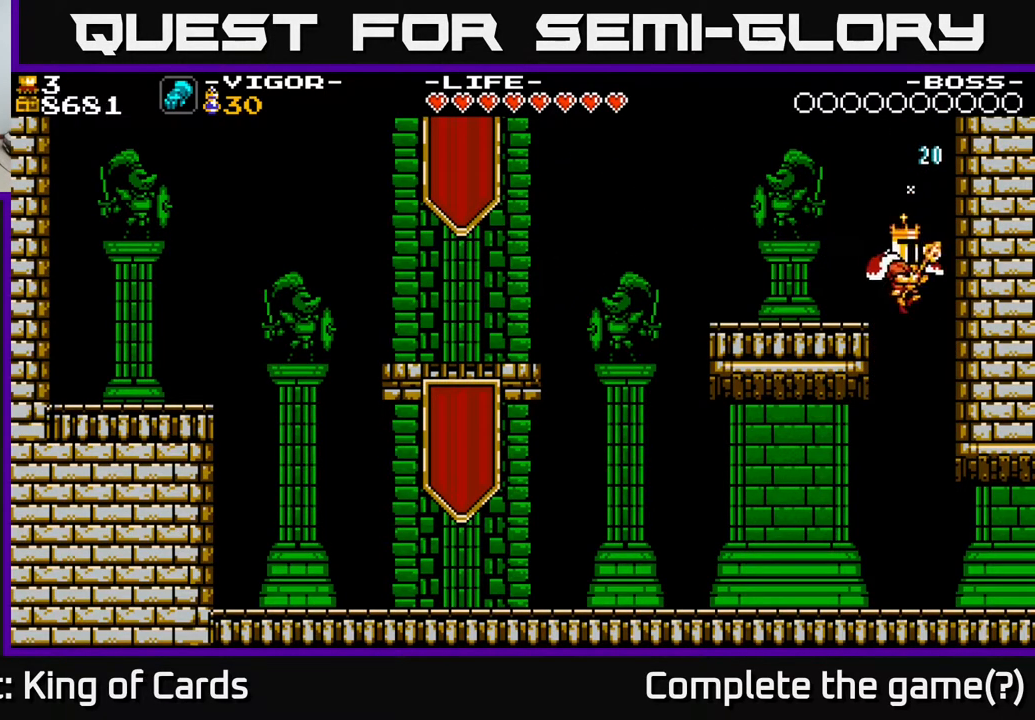
{"buttons": ["DPAD_RIGHT"], "events": [[67, "DPAD_LEFT", "up"], [233, "DPAD_RIGHT", "down"]]}
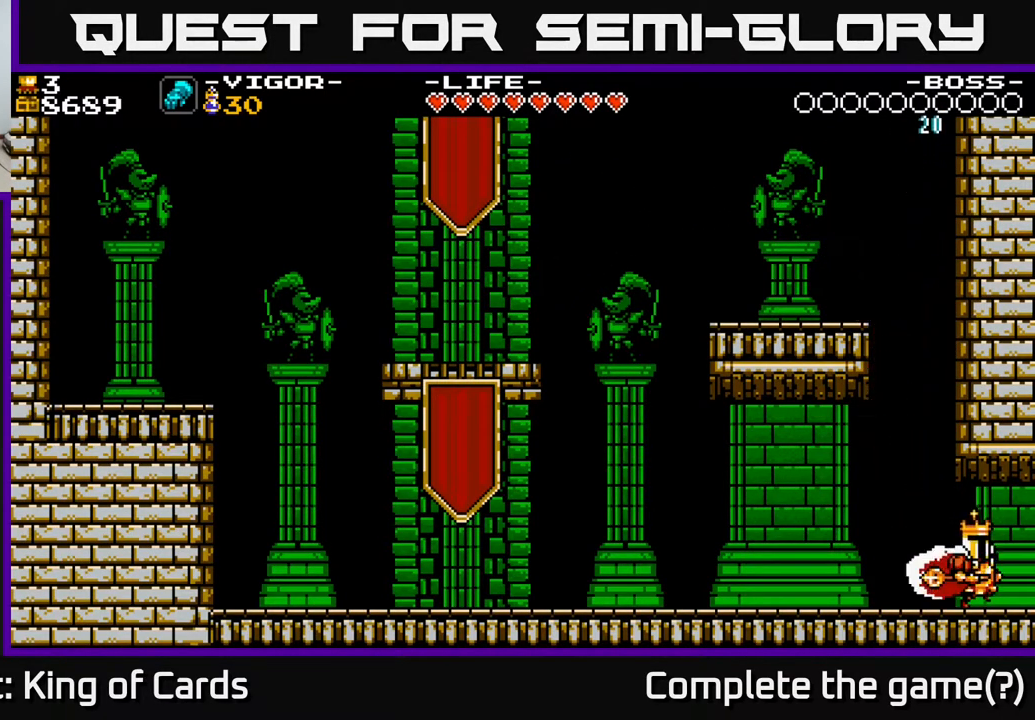
{"buttons": ["DPAD_RIGHT"], "events": []}
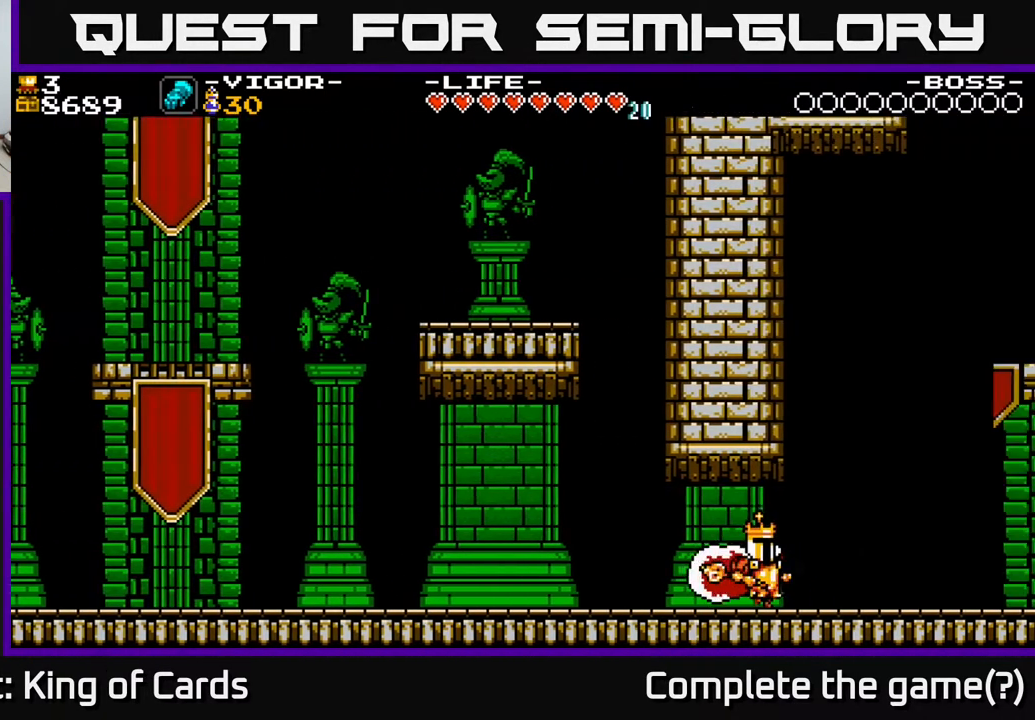
{"buttons": ["DPAD_RIGHT"], "events": [[50, "DPAD_RIGHT", "up"], [217, "DPAD_RIGHT", "down"]]}
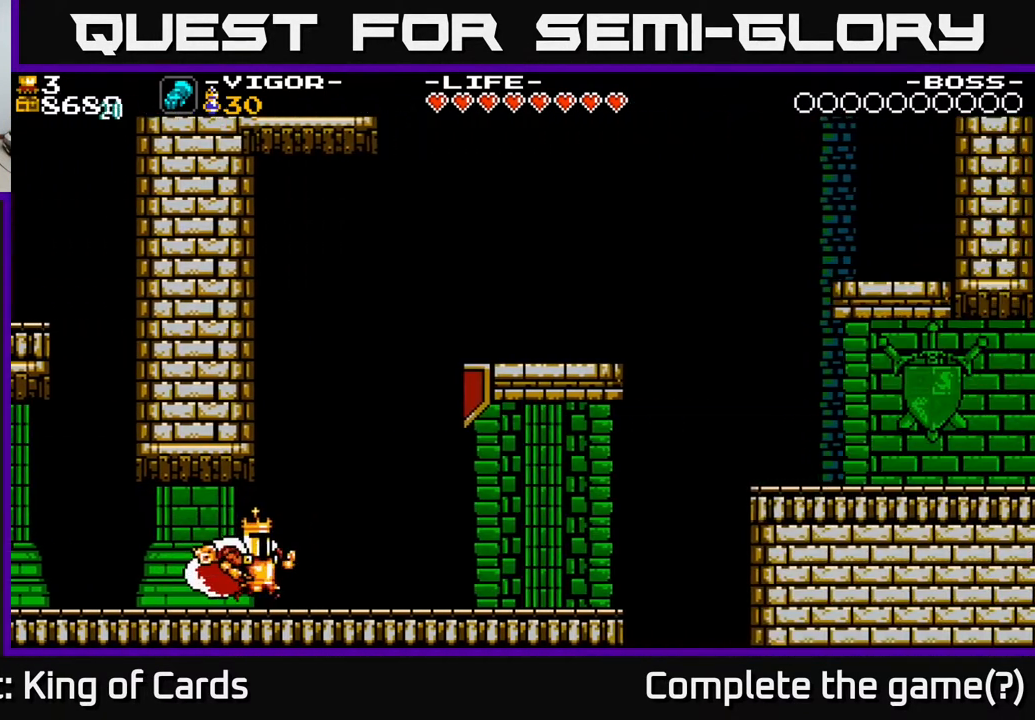
{"buttons": ["A", "DPAD_RIGHT"], "events": [[450, "A", "down"]]}
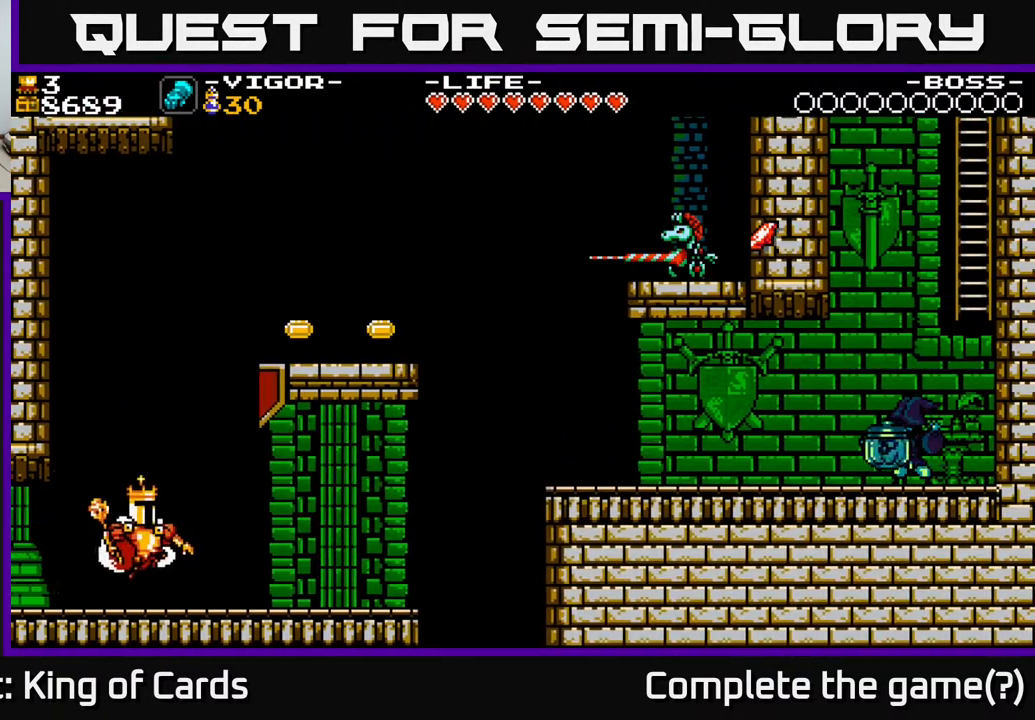
{"buttons": ["A", "X", "DPAD_RIGHT"], "events": [[50, "DPAD_RIGHT", "up"], [117, "DPAD_LEFT", "down"], [300, "X", "down"], [400, "DPAD_LEFT", "up"], [433, "DPAD_RIGHT", "down"]]}
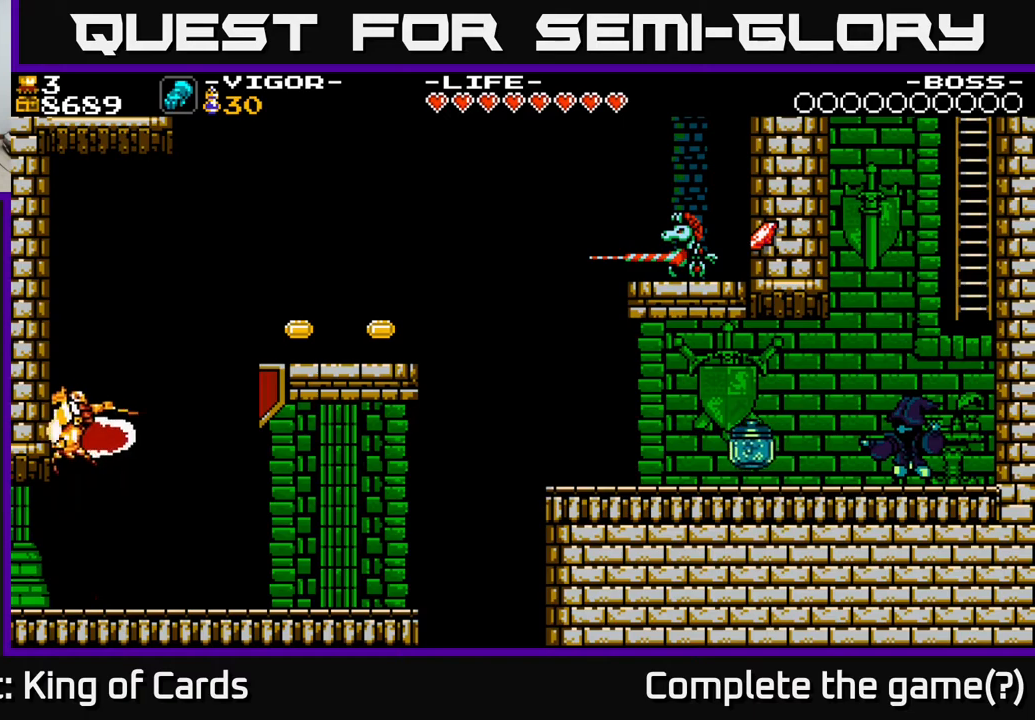
{"buttons": ["A", "X", "DPAD_RIGHT"], "events": []}
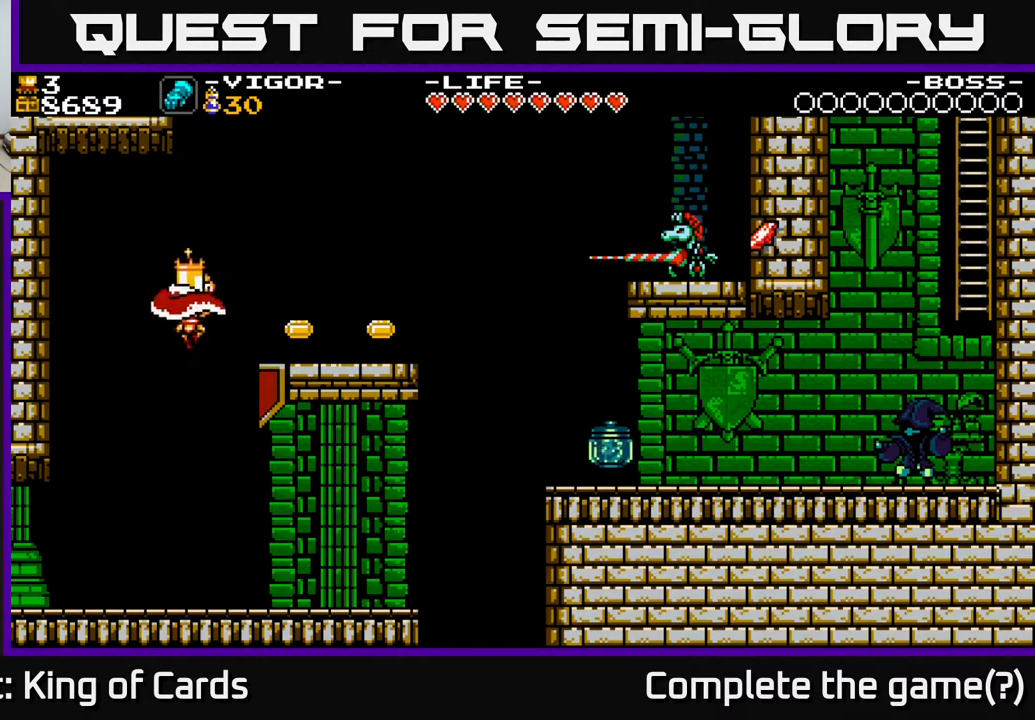
{"buttons": [], "events": [[167, "X", "up"], [300, "A", "up"], [383, "DPAD_RIGHT", "up"]]}
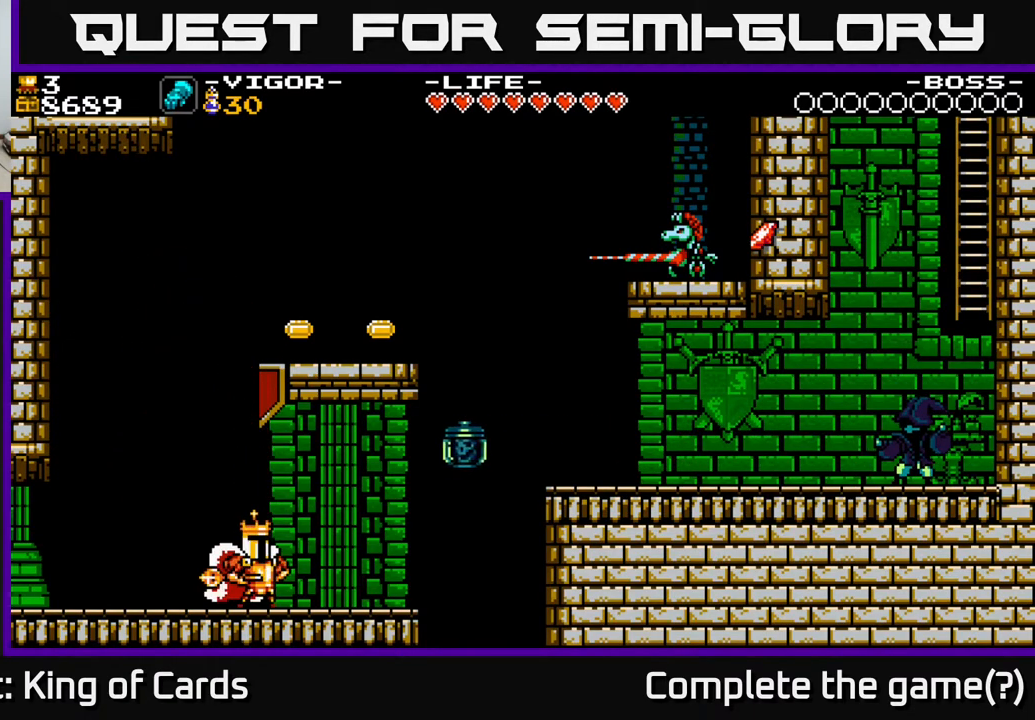
{"buttons": [], "events": []}
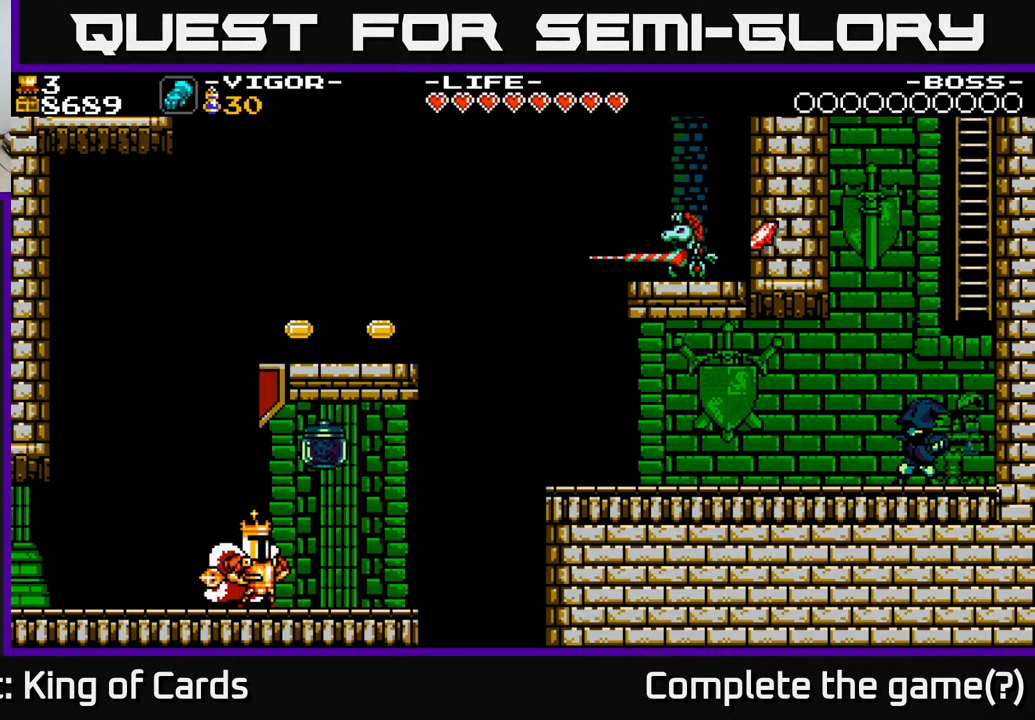
{"buttons": ["DPAD_LEFT"], "events": [[217, "DPAD_LEFT", "down"]]}
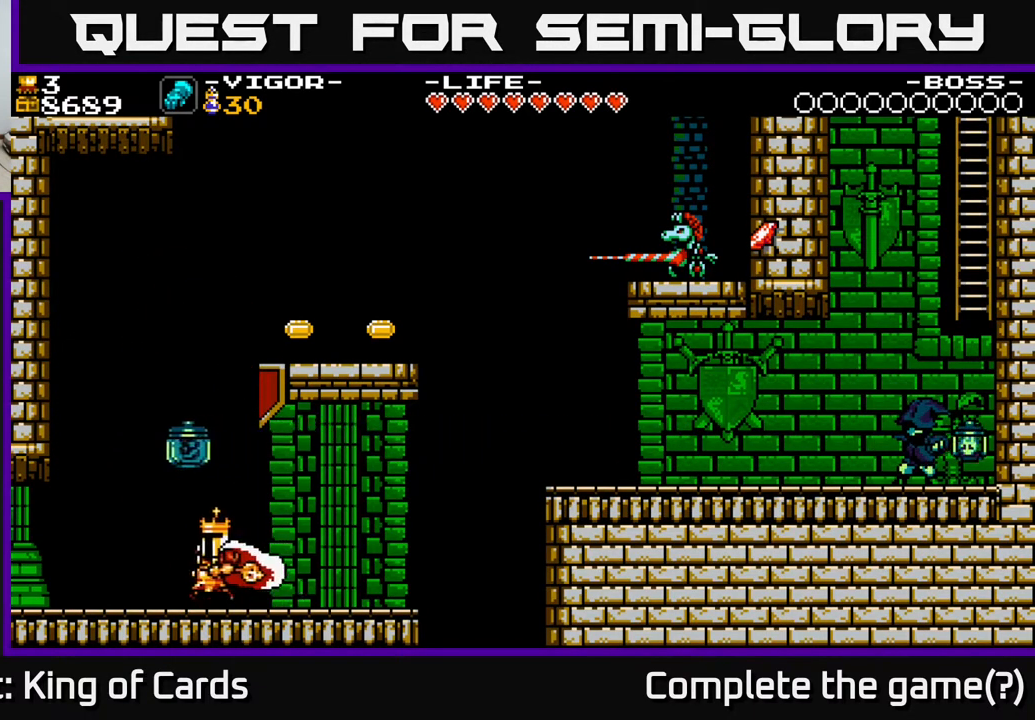
{"buttons": ["DPAD_RIGHT"], "events": [[50, "DPAD_LEFT", "up"], [83, "DPAD_RIGHT", "down"]]}
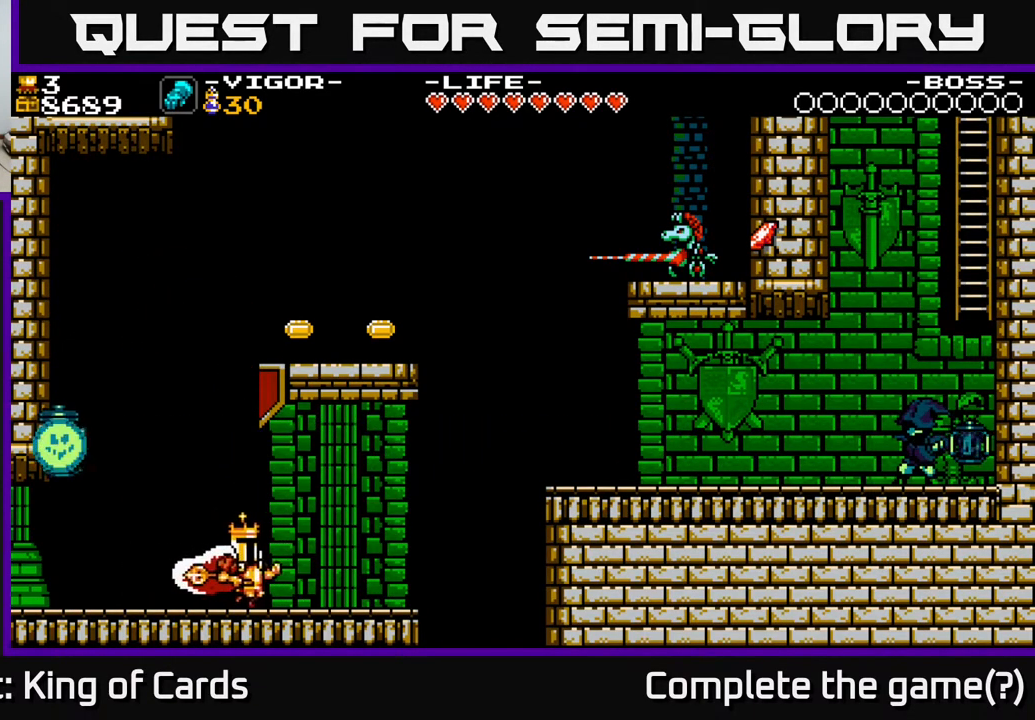
{"buttons": [], "events": [[150, "DPAD_RIGHT", "up"]]}
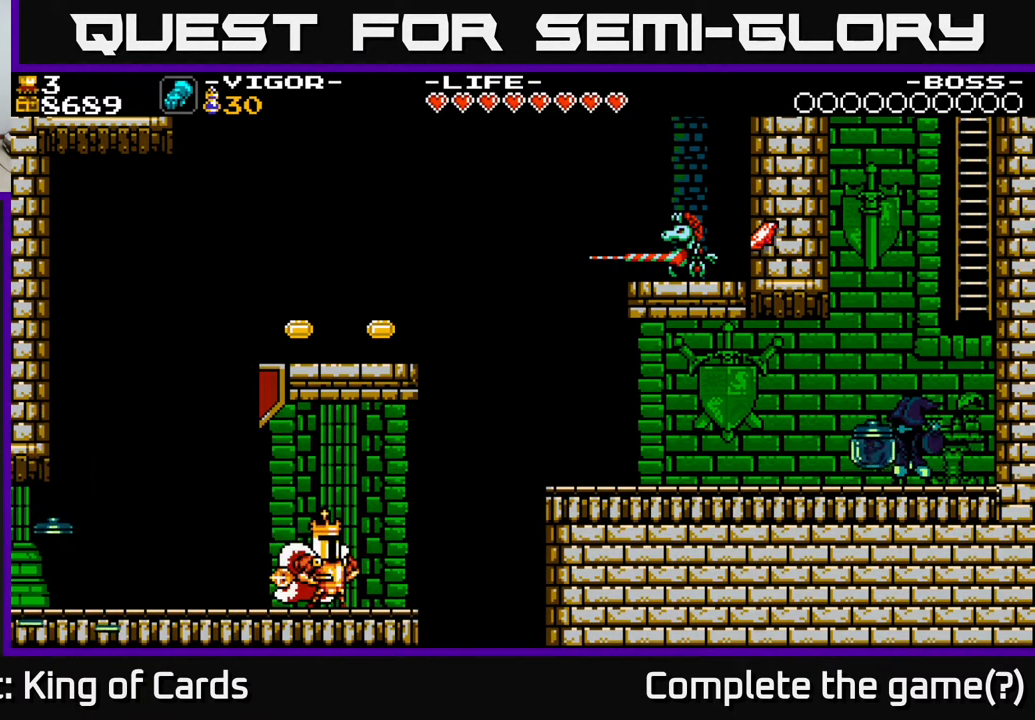
{"buttons": [], "events": []}
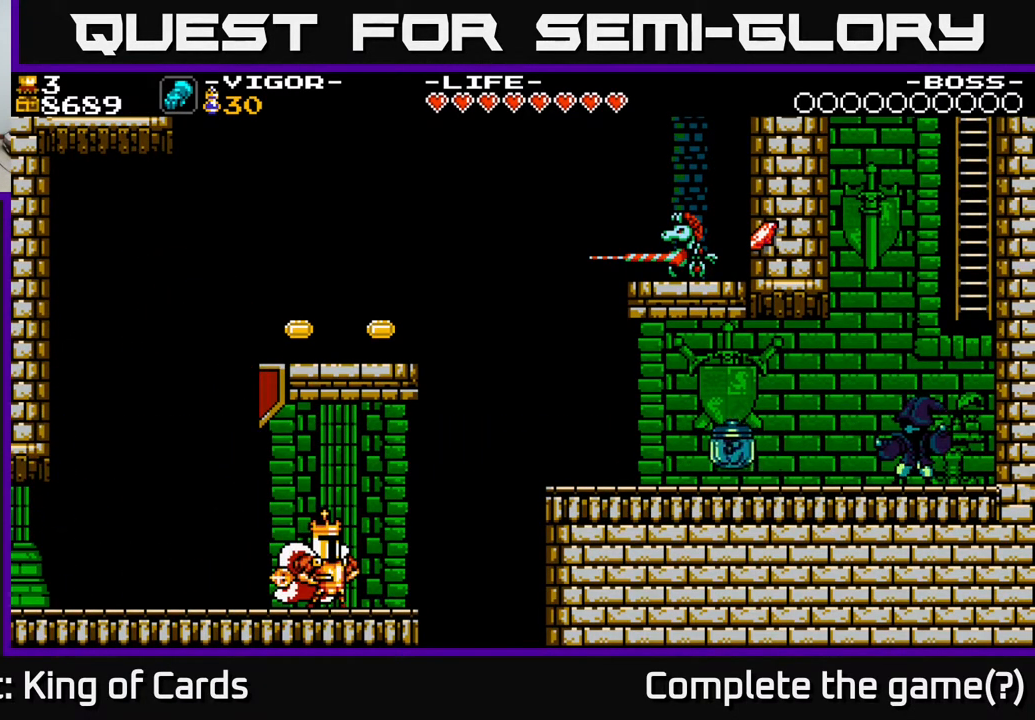
{"buttons": [], "events": []}
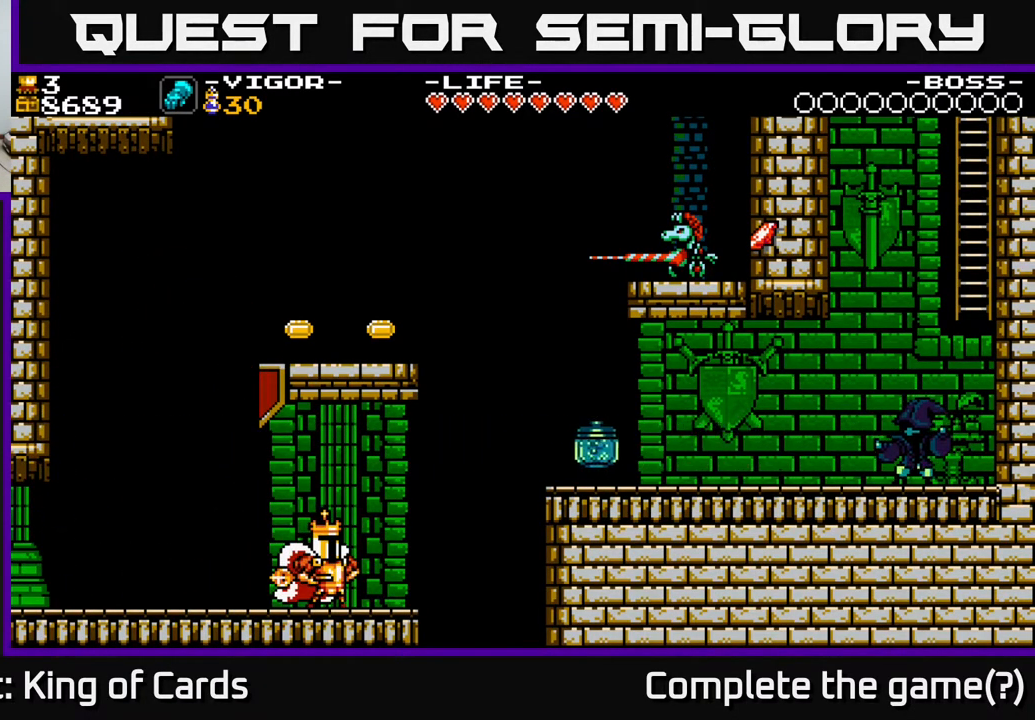
{"buttons": [], "events": []}
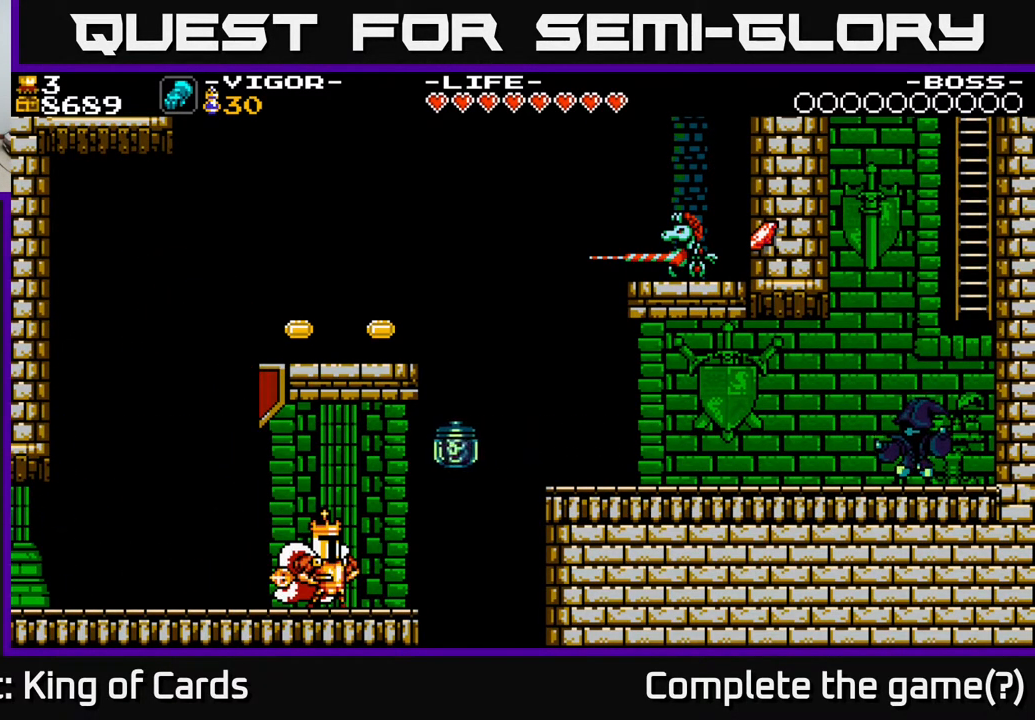
{"buttons": ["DPAD_RIGHT"], "events": [[117, "DPAD_RIGHT", "down"]]}
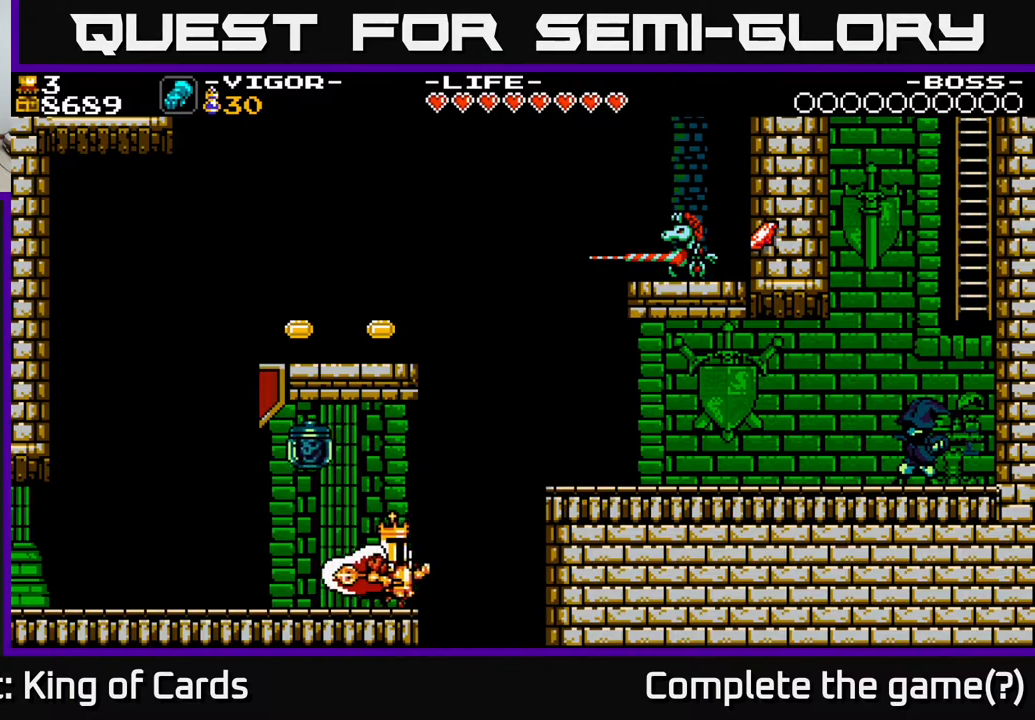
{"buttons": ["A", "DPAD_RIGHT"], "events": [[133, "A", "down"]]}
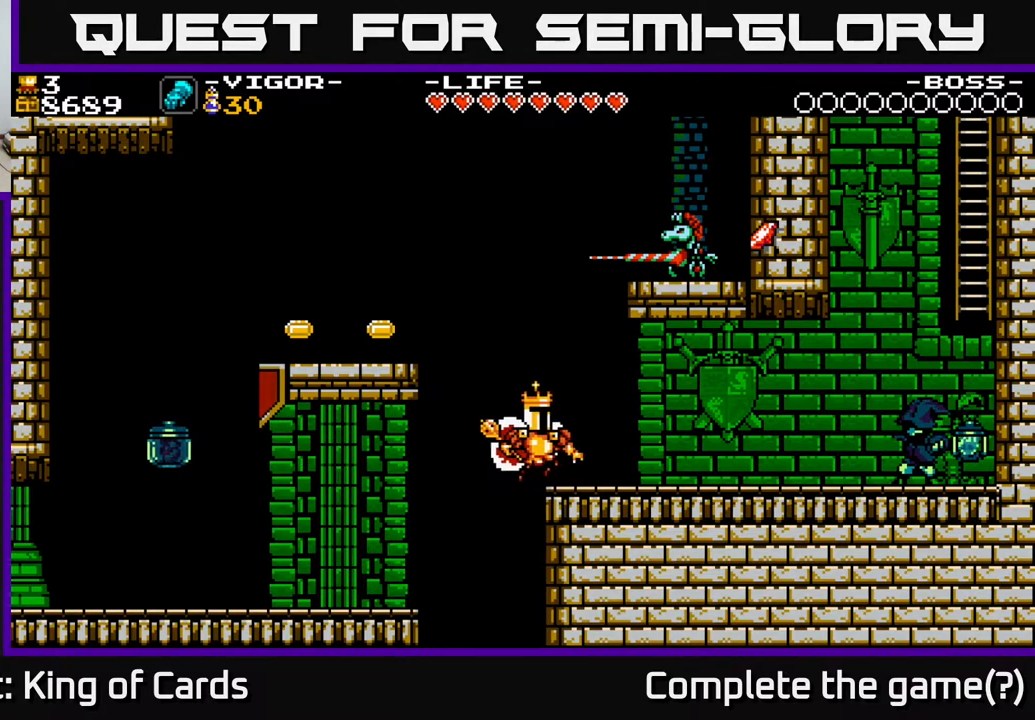
{"buttons": ["DPAD_LEFT"], "events": [[167, "A", "up"], [200, "DPAD_RIGHT", "up"], [250, "DPAD_LEFT", "down"]]}
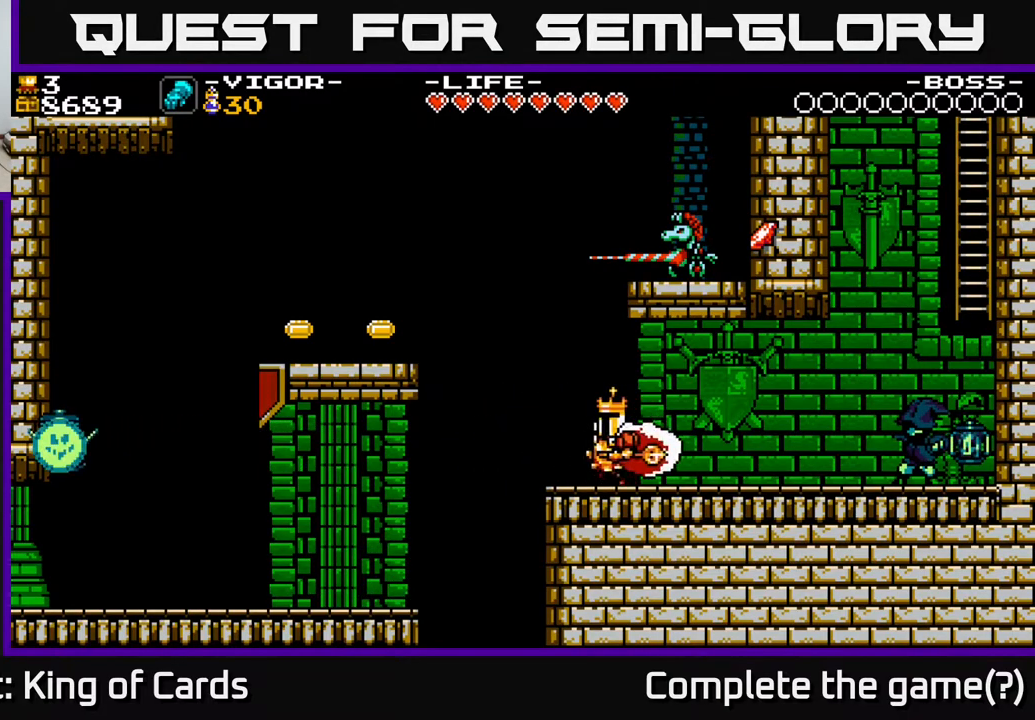
{"buttons": ["A", "X", "DPAD_LEFT"], "events": [[17, "A", "down"], [367, "X", "down"]]}
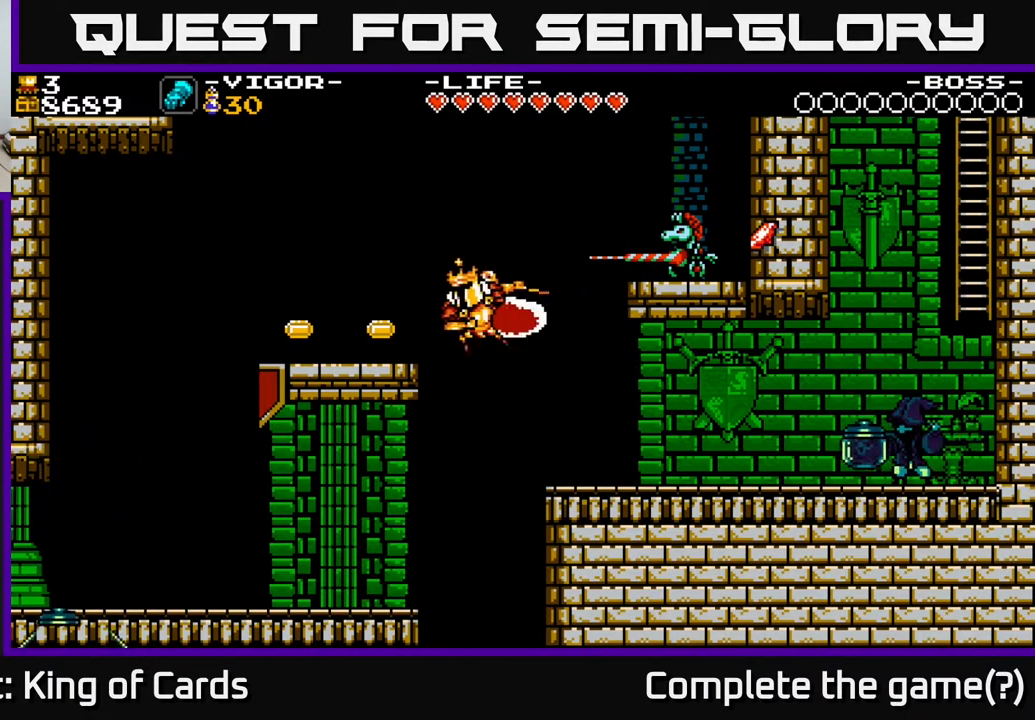
{"buttons": ["DPAD_RIGHT"], "events": [[67, "X", "up"], [83, "A", "up"], [400, "DPAD_LEFT", "up"], [500, "DPAD_RIGHT", "down"]]}
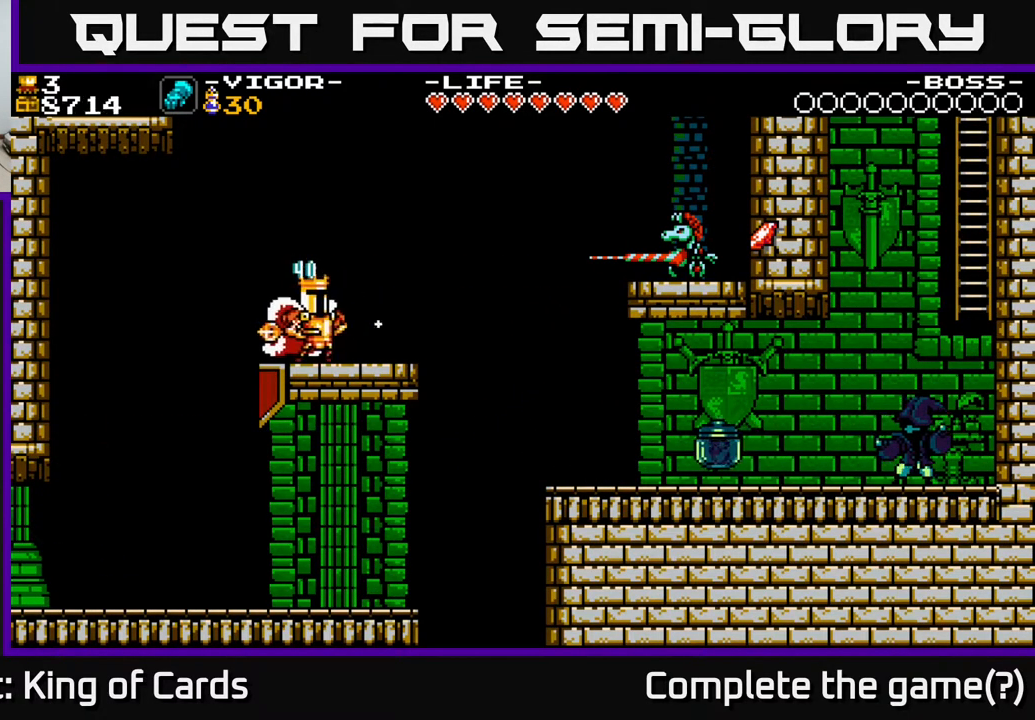
{"buttons": ["A", "DPAD_RIGHT"], "events": [[117, "DPAD_RIGHT", "up"], [150, "DPAD_RIGHT", "down"], [333, "A", "down"]]}
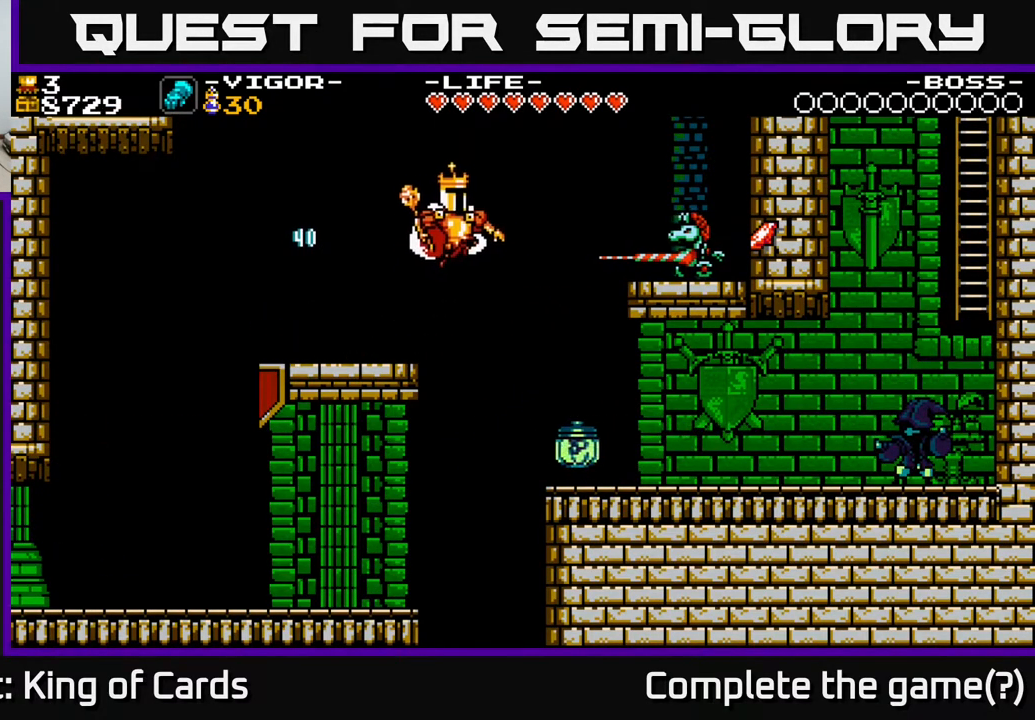
{"buttons": ["DPAD_LEFT"], "events": [[50, "DPAD_RIGHT", "up"], [100, "DPAD_LEFT", "down"], [167, "A", "up"]]}